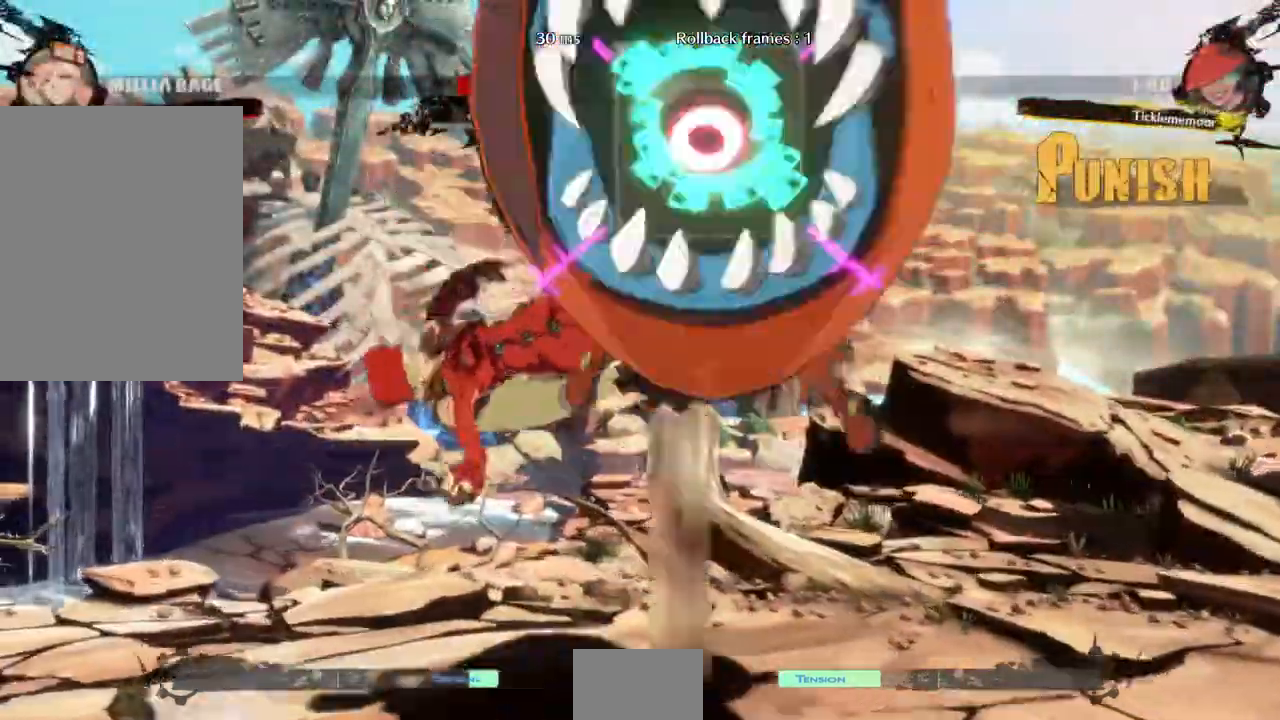
Gameplay with a controller (arcade stick); each line is a JSON object with the inputs held at the frame after it. "events" lists button and stick changes between this image and that frame as [ms after this image, input, new state], when the widget could be followed in between. Not read: L3 R3 START.
{"buttons": ["SQUARE", "TRIANGLE", "DPAD_DOWN", "DPAD_LEFT"]}
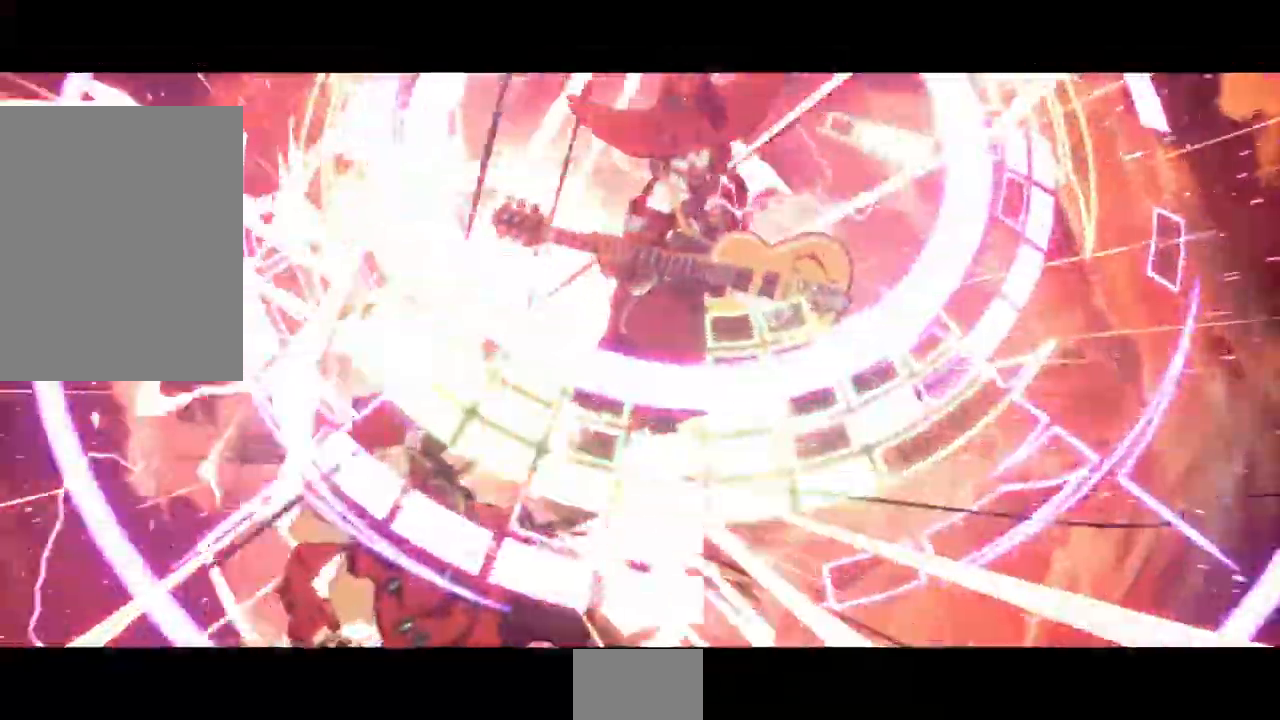
{"buttons": ["SQUARE", "TRIANGLE", "R1", "DPAD_DOWN", "DPAD_LEFT"], "events": [[67, "R1", "down"]]}
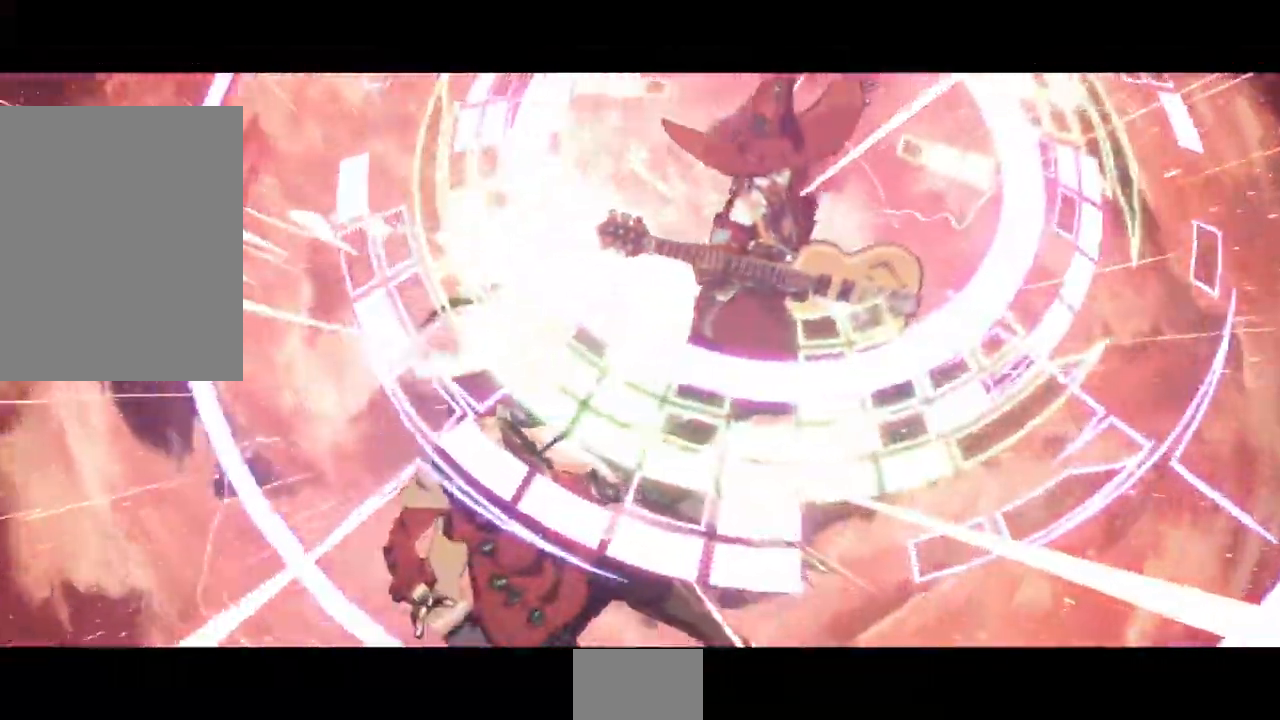
{"buttons": ["SQUARE", "TRIANGLE", "R1", "DPAD_LEFT"], "events": [[267, "DPAD_DOWN", "up"], [267, "DPAD_LEFT", "up"], [333, "R1", "up"], [333, "SQUARE", "up"], [333, "TRIANGLE", "up"], [400, "DPAD_LEFT", "down"], [500, "R1", "down"], [500, "SQUARE", "down"], [500, "TRIANGLE", "down"]]}
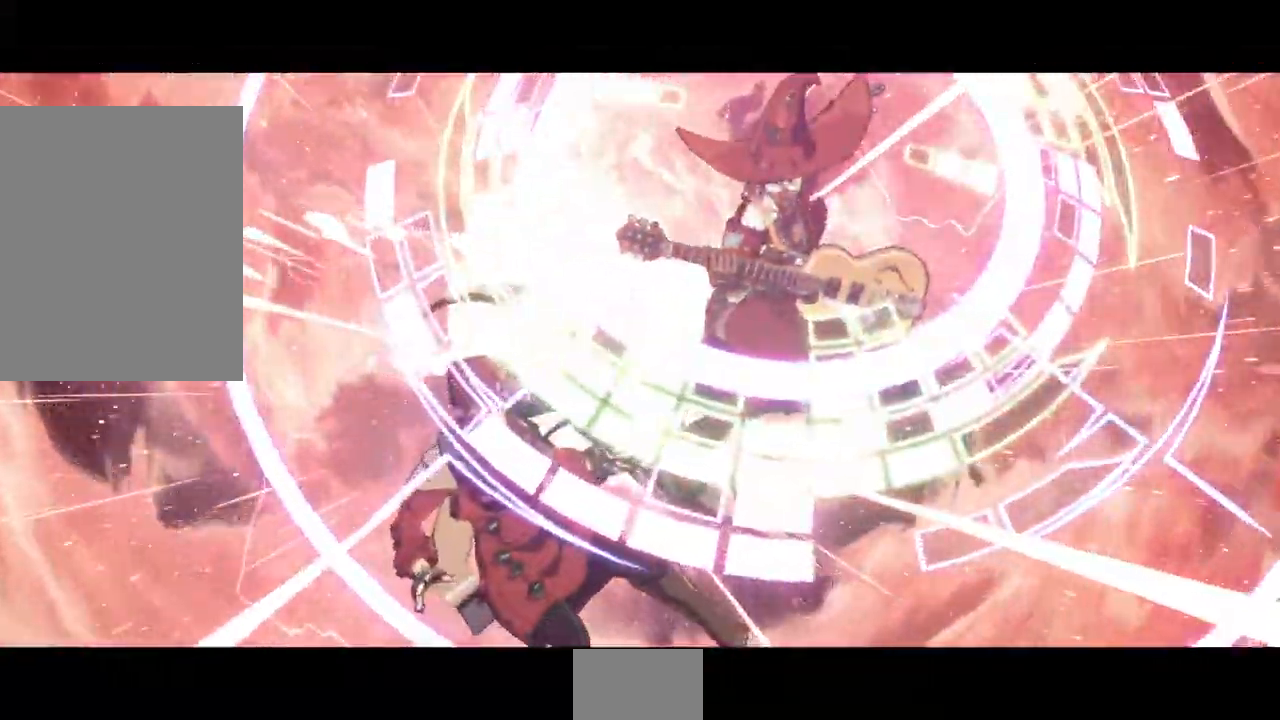
{"buttons": []}
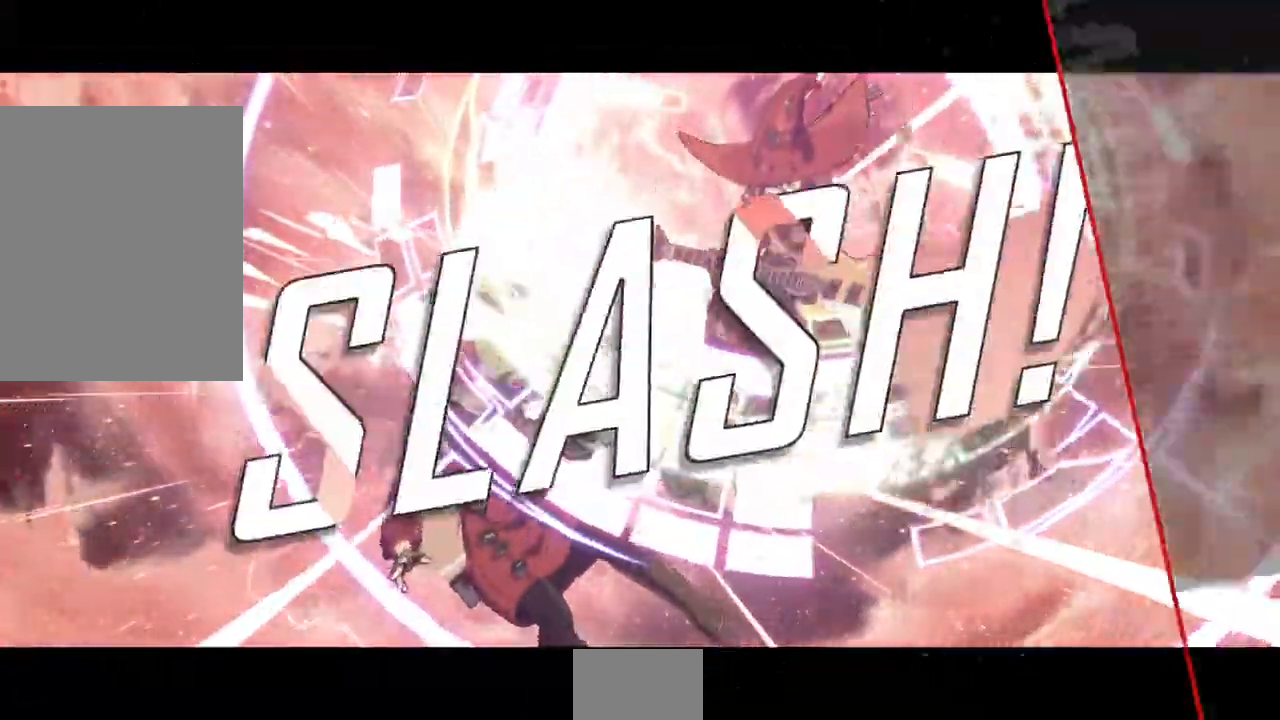
{"buttons": [], "events": [[33, "R1", "down"], [33, "SQUARE", "down"], [33, "TRIANGLE", "down"], [67, "DPAD_DOWN", "down"], [167, "R1", "up"], [167, "SQUARE", "up"], [167, "TRIANGLE", "up"], [233, "DPAD_DOWN", "up"], [233, "DPAD_RIGHT", "down"], [300, "DPAD_RIGHT", "up"], [300, "DPAD_UP", "down"], [300, "R1", "down"], [300, "SQUARE", "down"], [300, "TRIANGLE", "down"], [367, "CROSS", "down"], [400, "DPAD_UP", "up"], [400, "R1", "up"], [400, "SQUARE", "up"], [400, "TRIANGLE", "up"], [433, "CROSS", "up"]]}